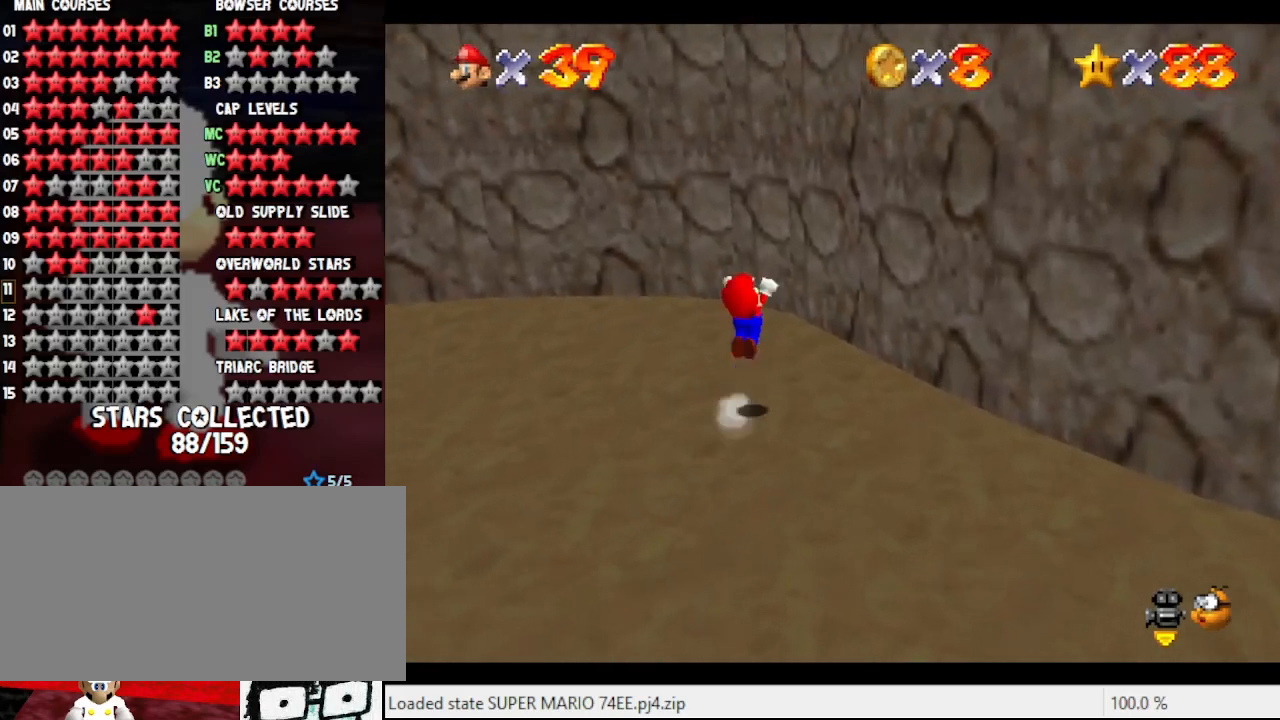
Gameplay with a controller (Nintendo layout); each line is a JSON object with the inputs held at the frame after it. "events" lists button and stick changes between this image and that frame as [ms after this image, input, new state], when the widget could be followed in between. Not read: L3 R3.
{"buttons": [], "left_stick": "up-right", "events": [[433, "A", "up"]]}
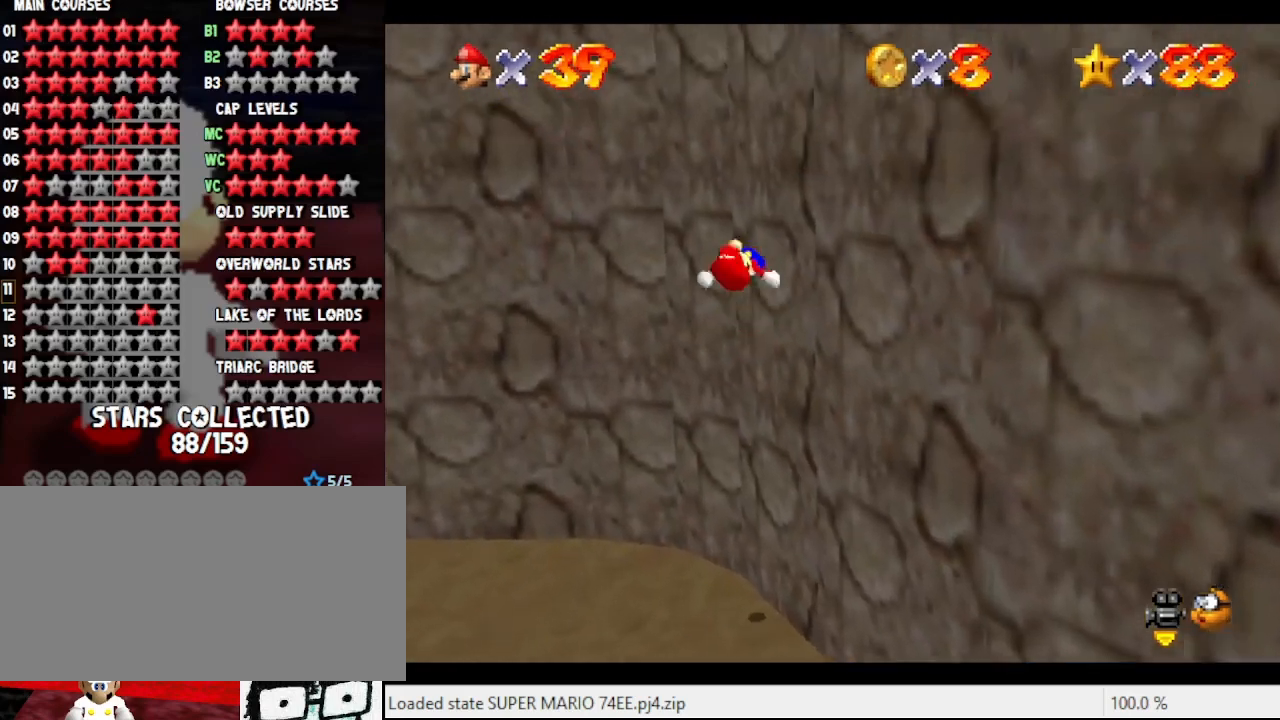
{"buttons": ["A"], "left_stick": "up", "events": [[67, "A", "down"], [67, "left_stick", "up"]]}
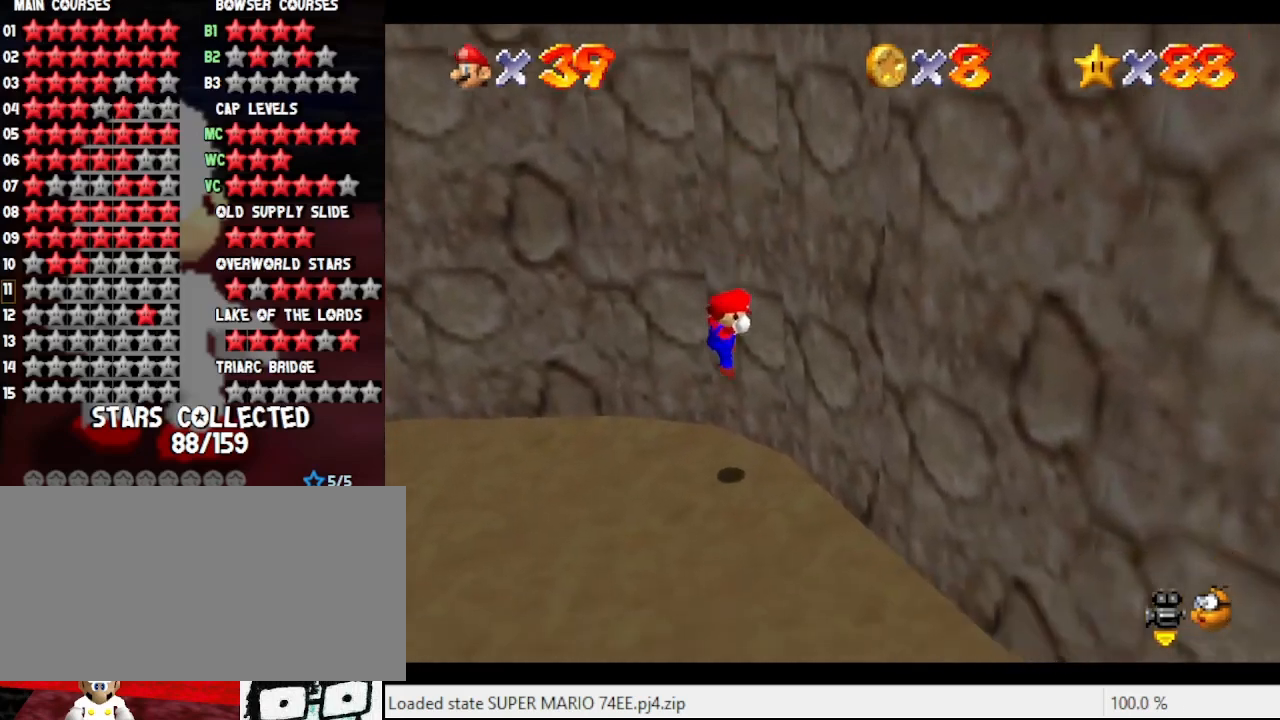
{"buttons": [], "left_stick": "down", "events": [[100, "A", "up"], [100, "left_stick", "center"], [367, "left_stick", "down"]]}
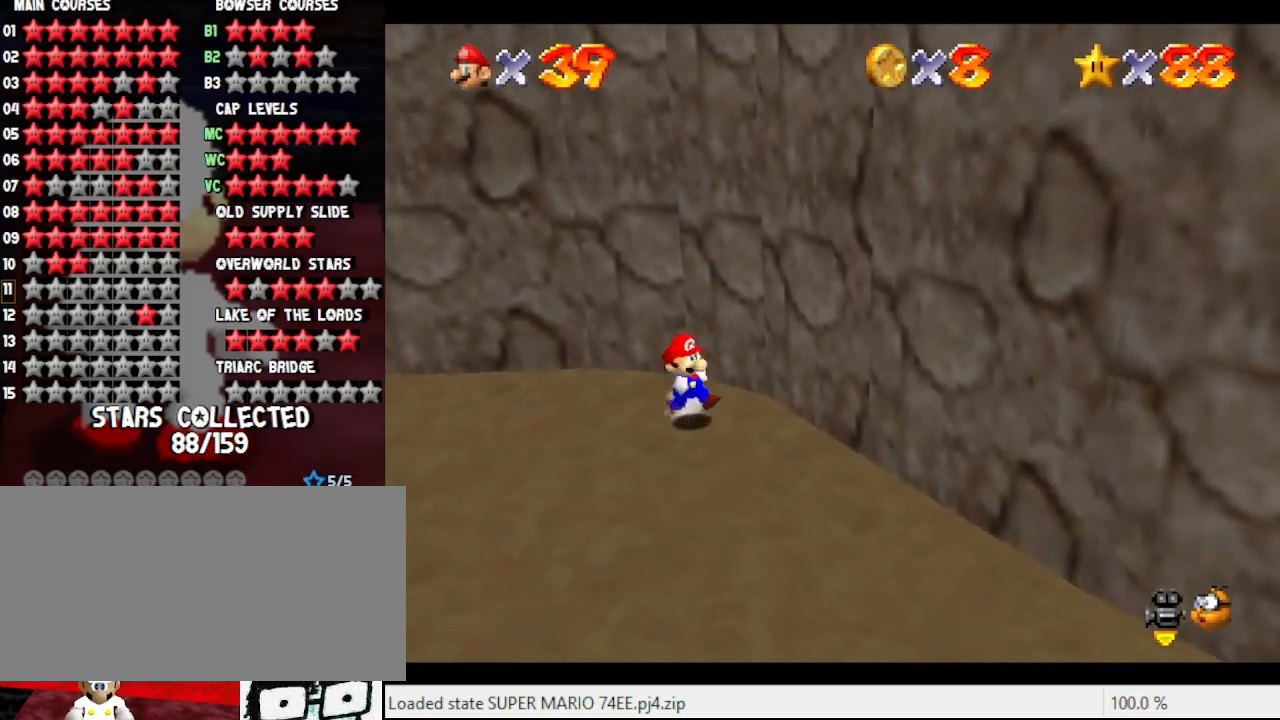
{"buttons": ["A", "B"], "left_stick": "down", "events": [[367, "A", "down"], [467, "B", "down"]]}
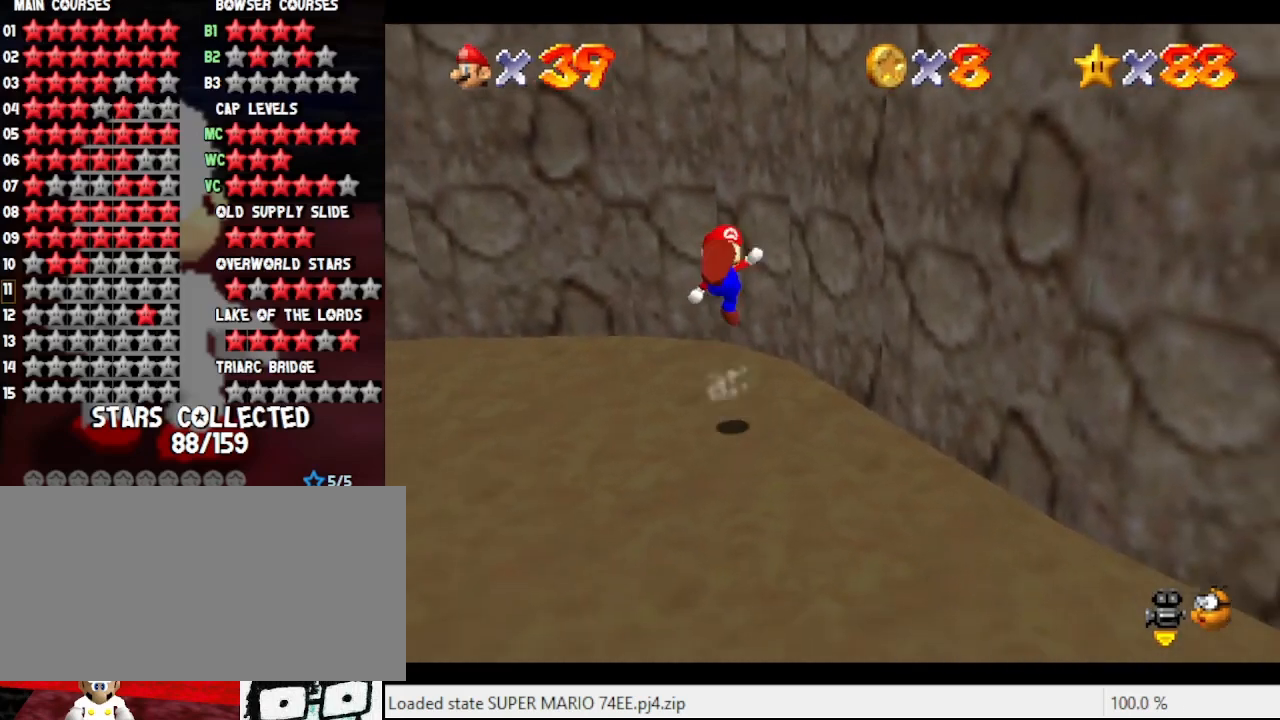
{"buttons": [], "left_stick": "down", "events": [[100, "A", "up"], [200, "B", "up"]]}
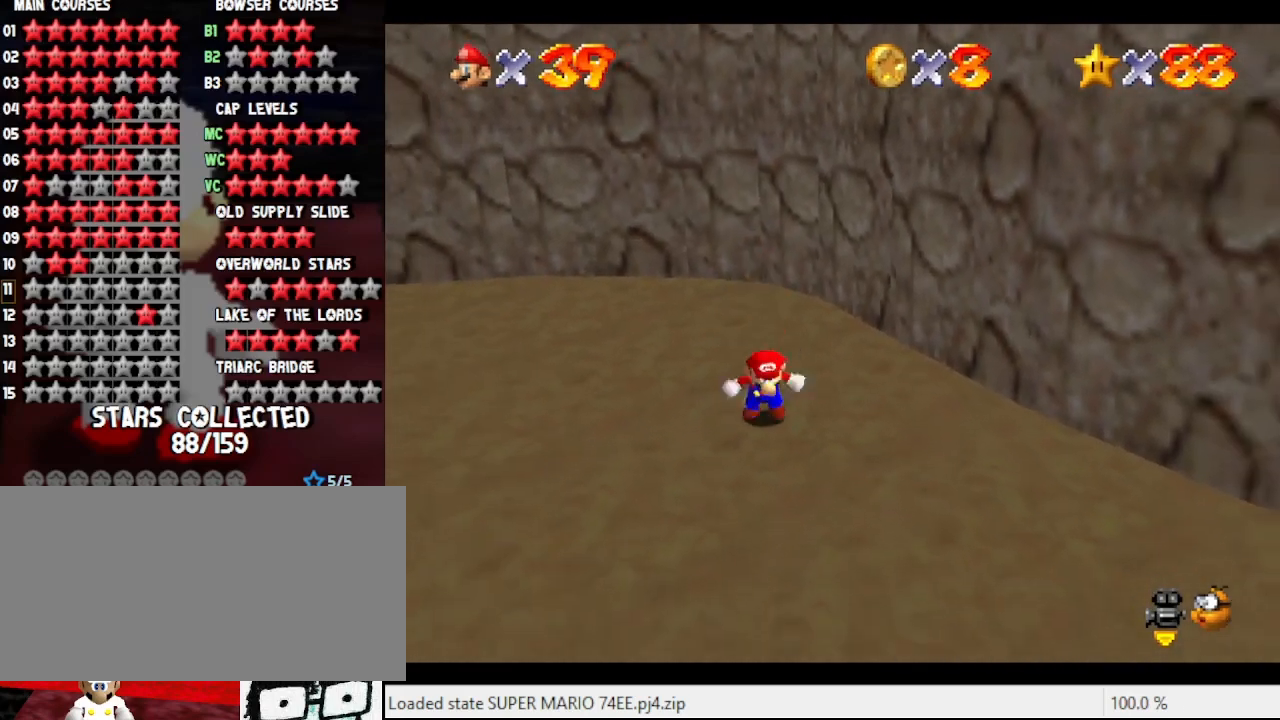
{"buttons": [], "left_stick": "down", "events": []}
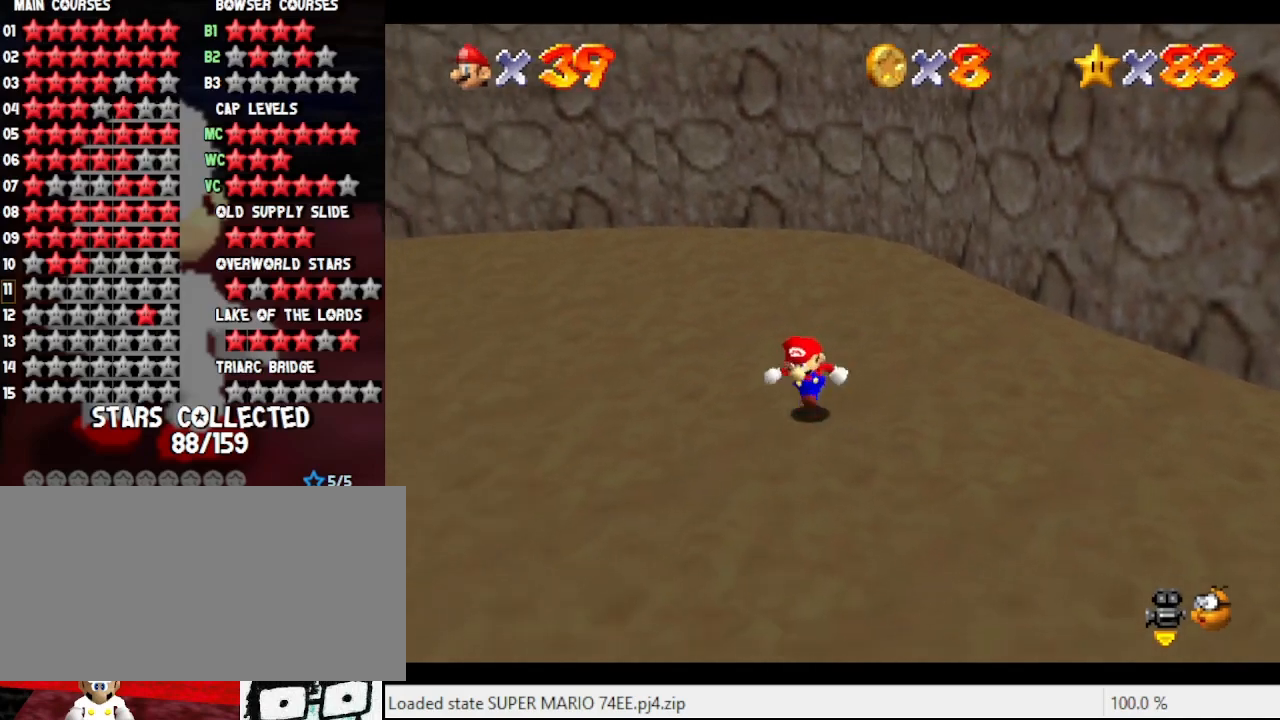
{"buttons": [], "left_stick": "down-left", "events": [[233, "A", "down"], [233, "left_stick", "up"], [333, "left_stick", "down-left"], [367, "A", "up"]]}
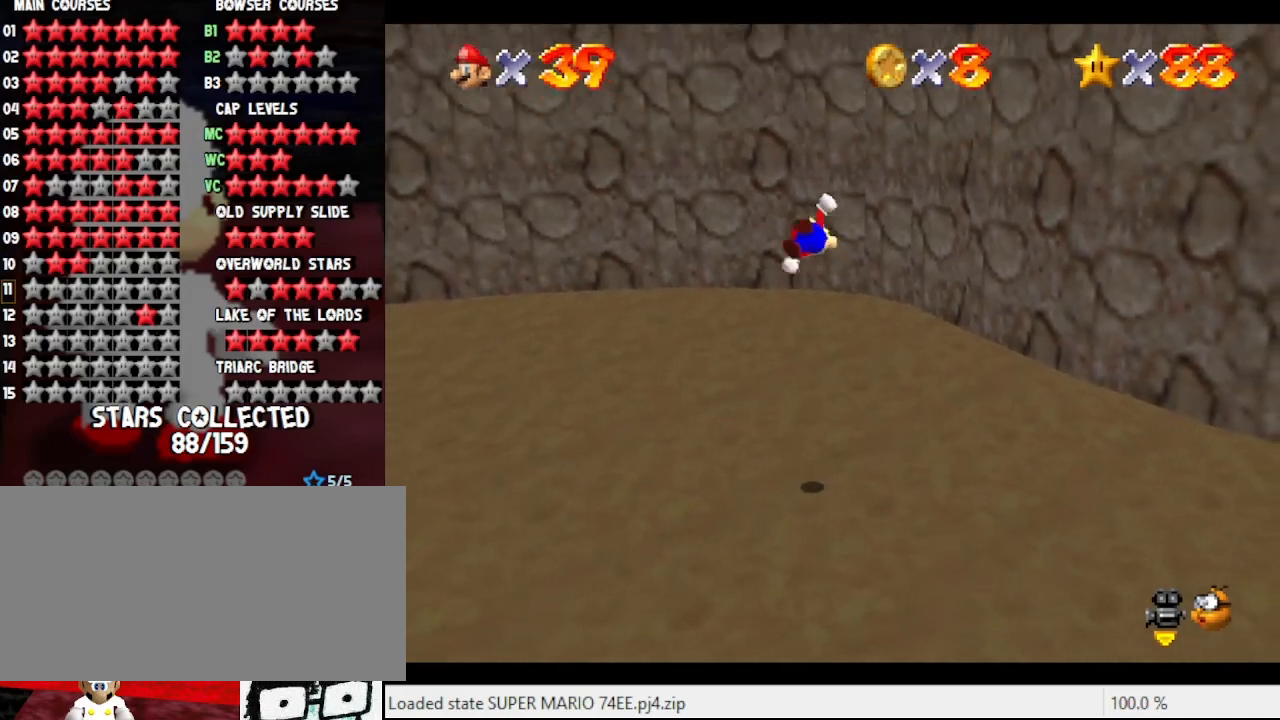
{"buttons": [], "left_stick": "center", "events": [[400, "left_stick", "center"]]}
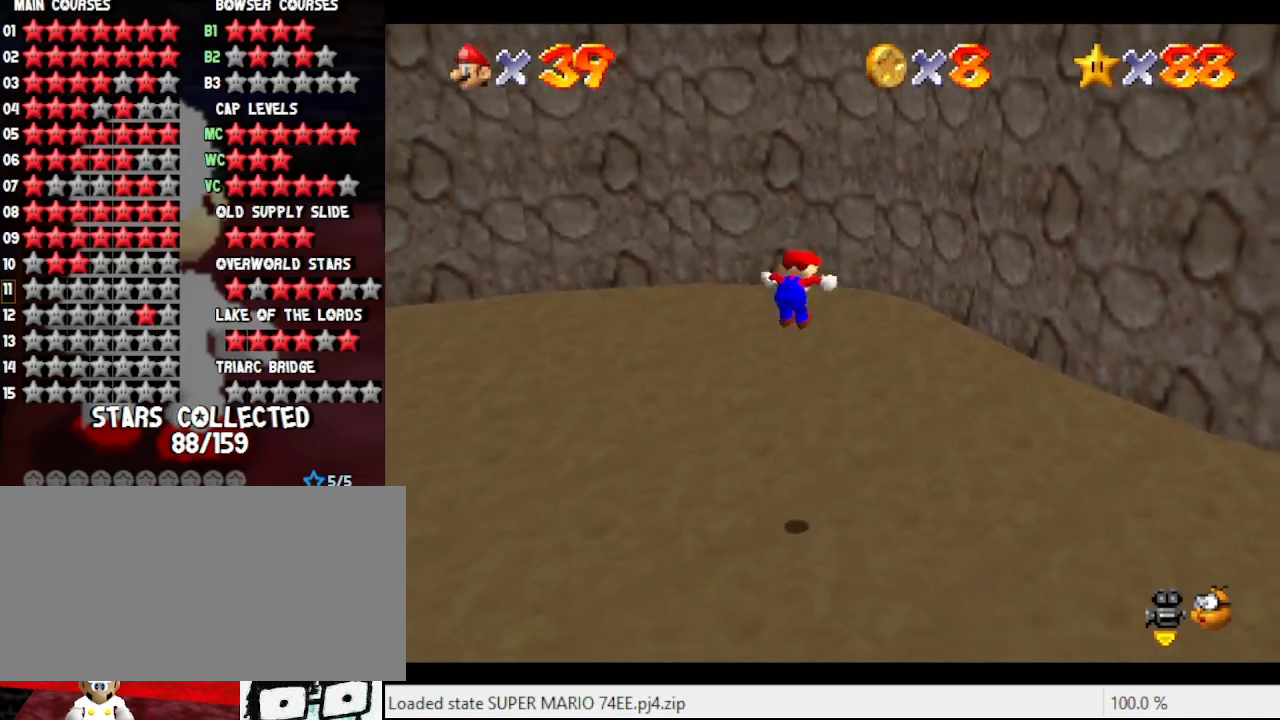
{"buttons": [], "left_stick": "up", "events": [[100, "left_stick", "up-right"], [267, "left_stick", "center"], [367, "left_stick", "up"]]}
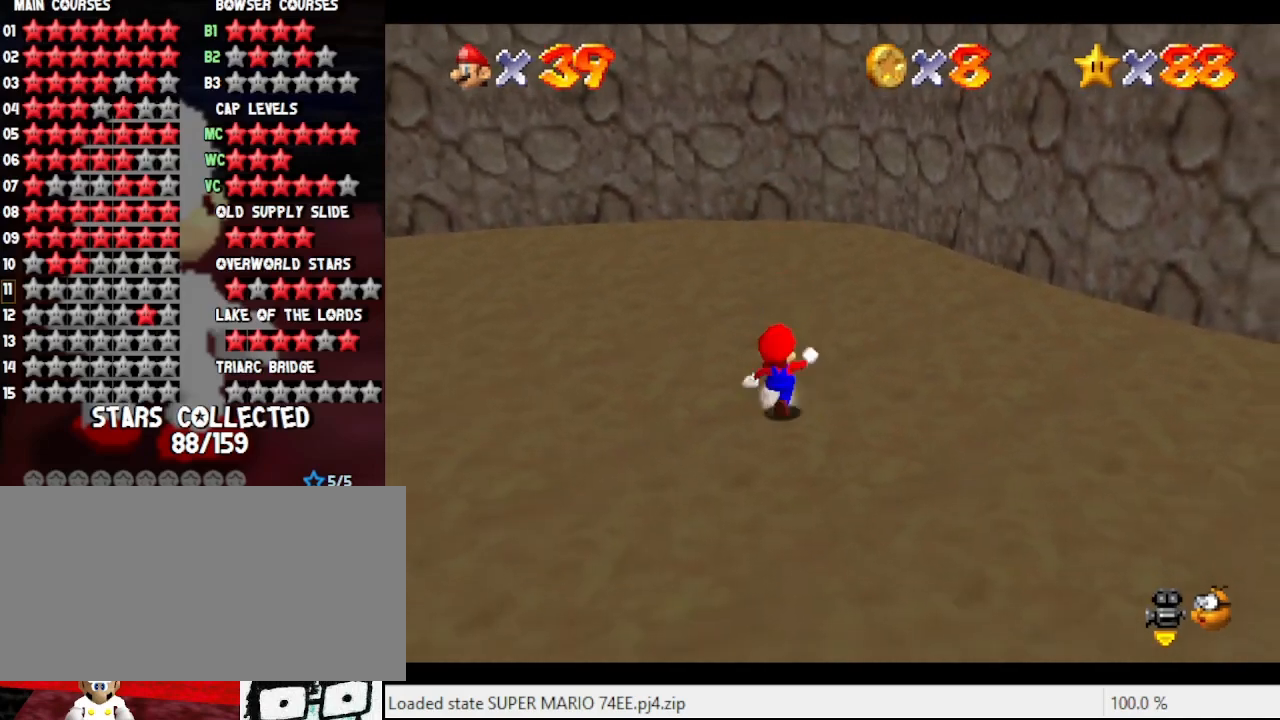
{"buttons": ["A"], "left_stick": "up", "events": [[33, "A", "down"], [33, "B", "down"], [167, "A", "up"], [167, "B", "up"], [467, "A", "down"]]}
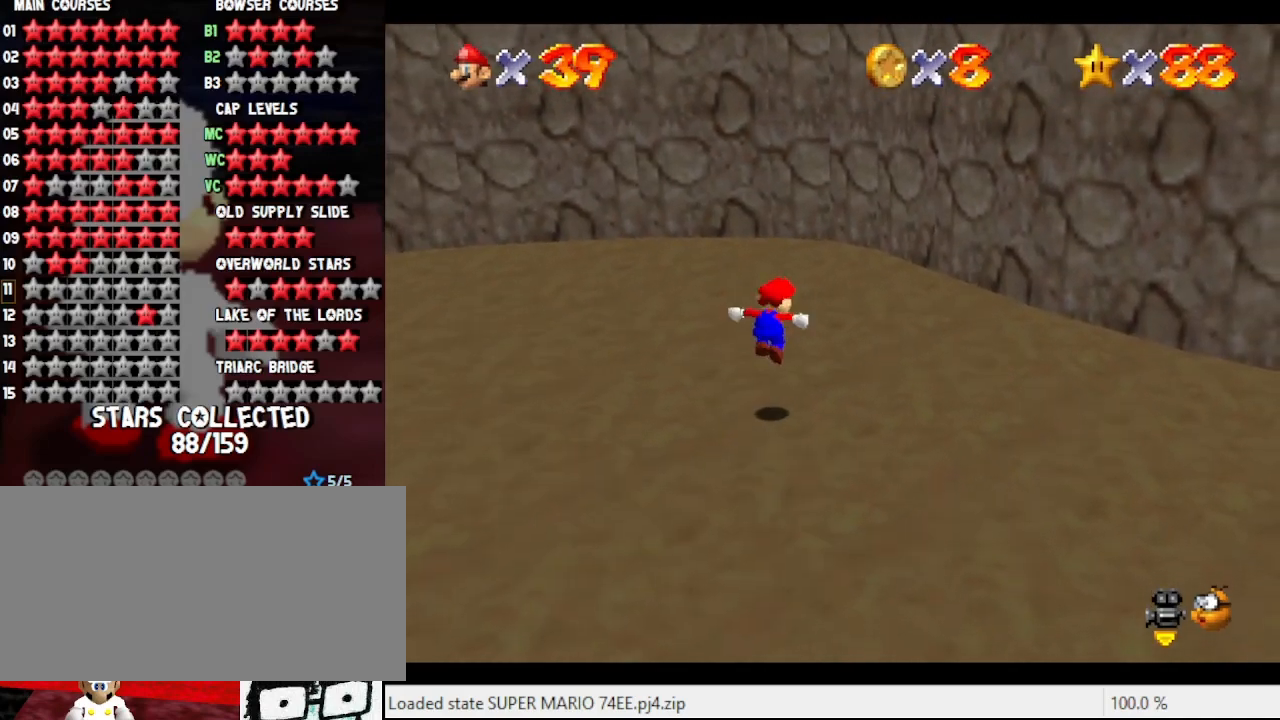
{"buttons": [], "left_stick": "up", "events": [[233, "A", "up"]]}
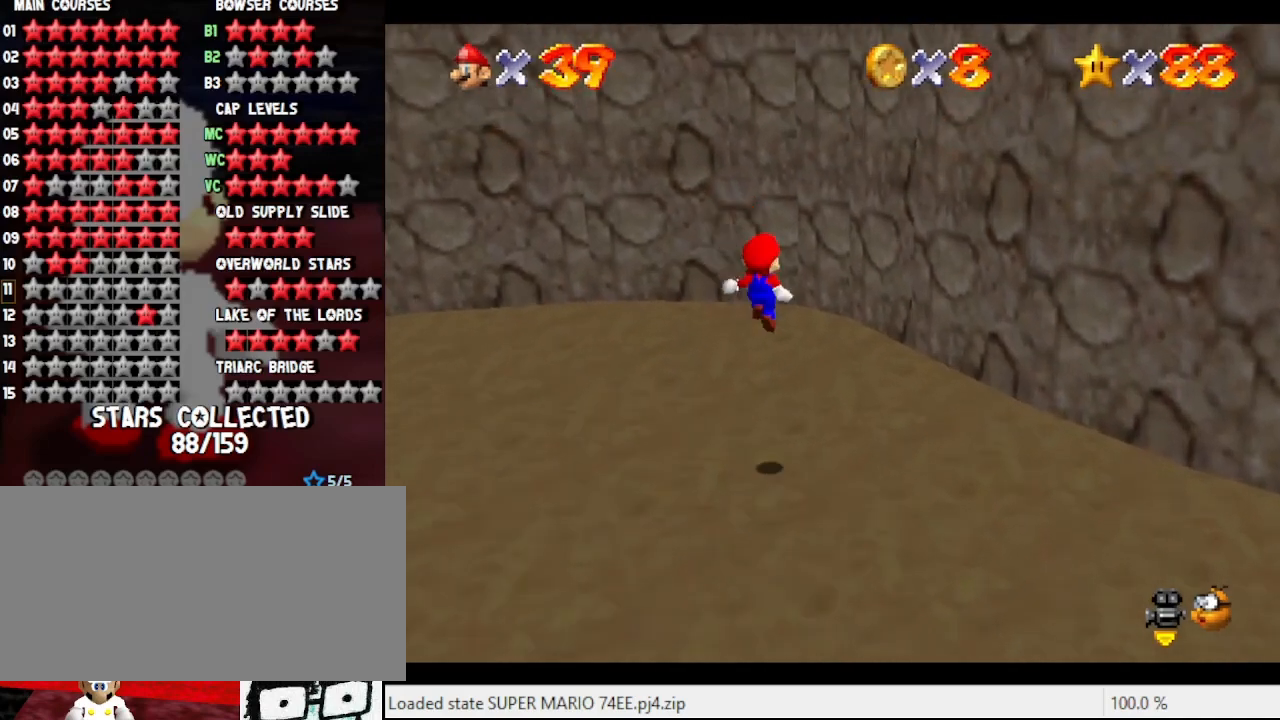
{"buttons": ["A"], "left_stick": "up-left", "events": [[300, "left_stick", "down-left"], [333, "A", "down"], [433, "left_stick", "up-left"]]}
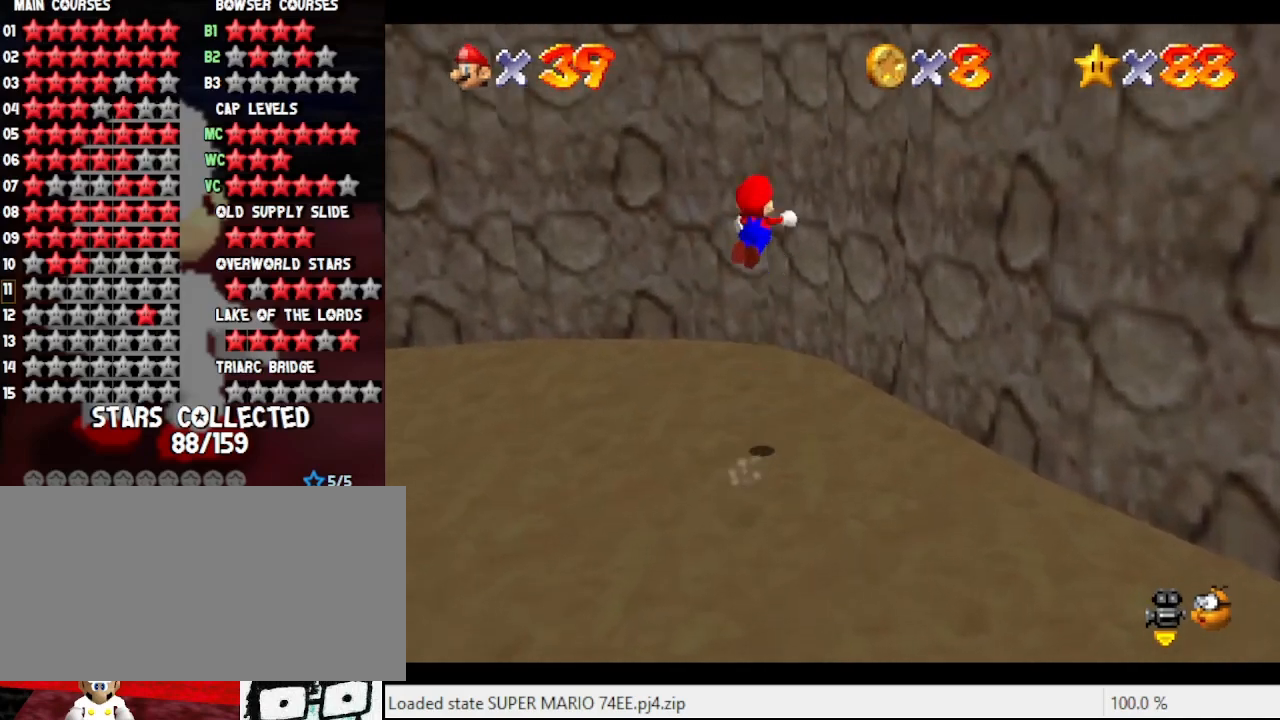
{"buttons": [], "left_stick": "up", "events": [[100, "left_stick", "up"], [267, "A", "up"]]}
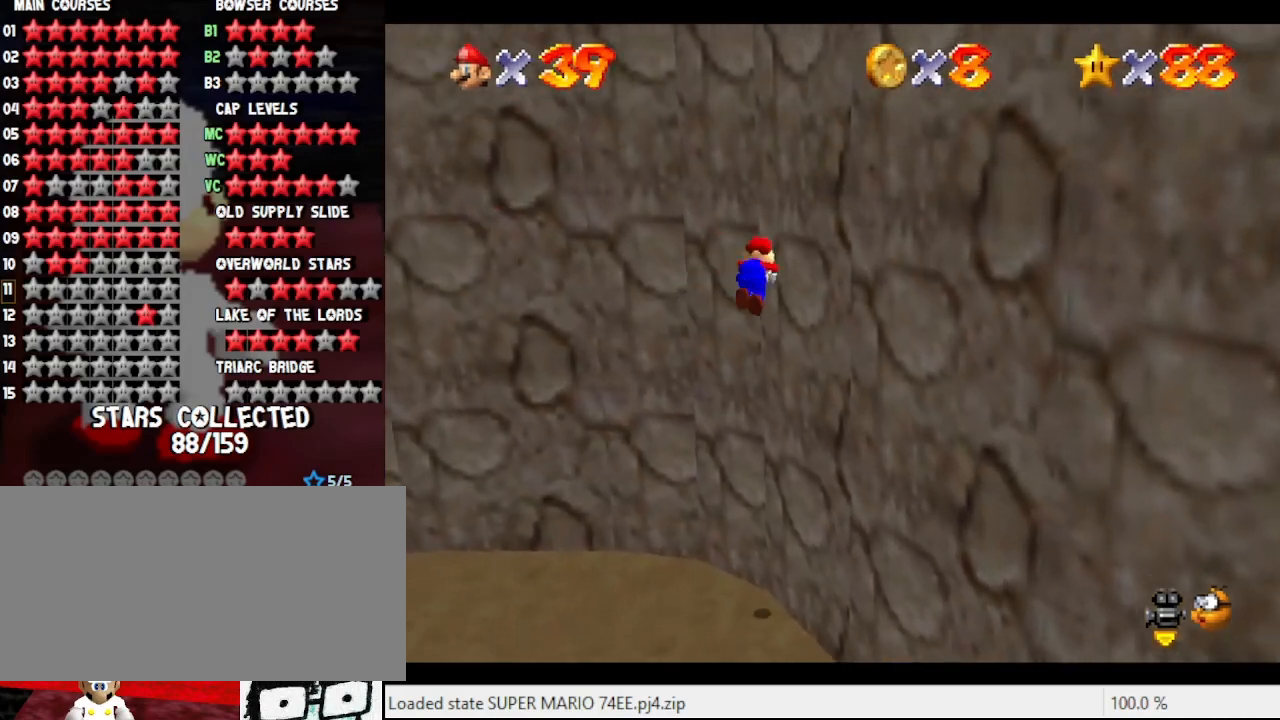
{"buttons": ["A"], "left_stick": "center", "events": [[33, "A", "down"], [467, "left_stick", "center"]]}
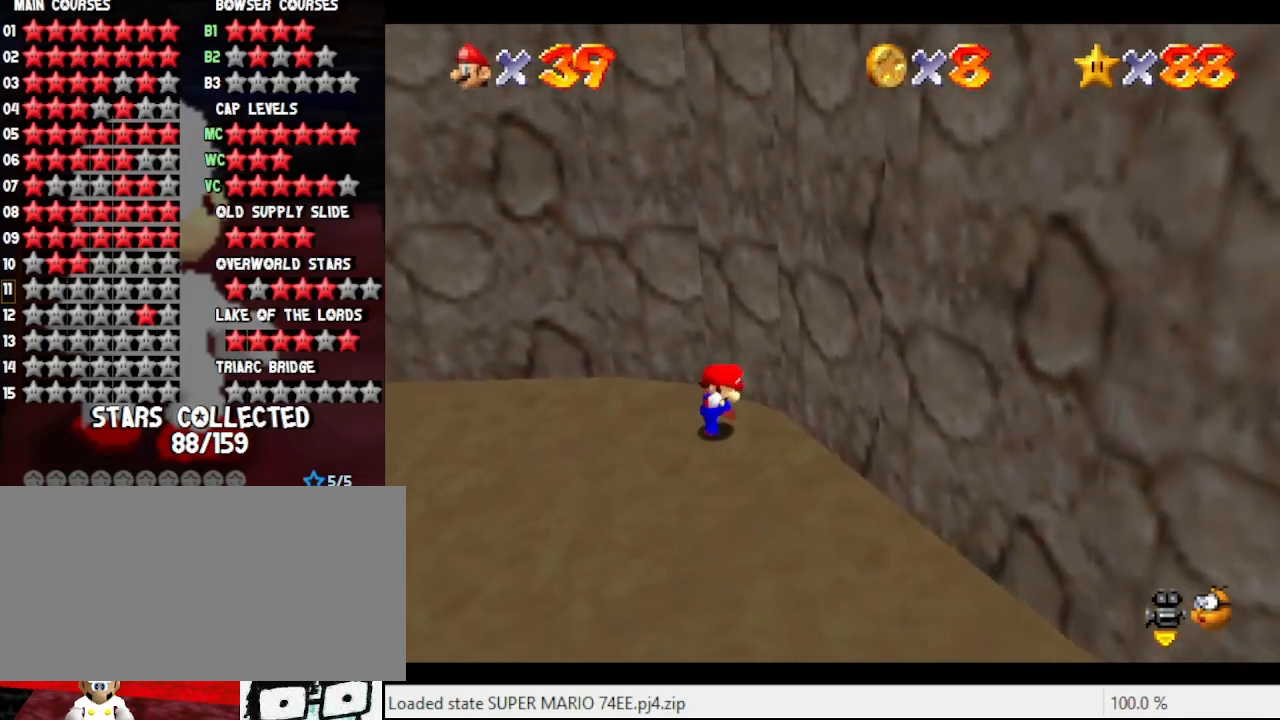
{"buttons": [], "left_stick": "down", "events": [[33, "A", "up"], [267, "left_stick", "down"]]}
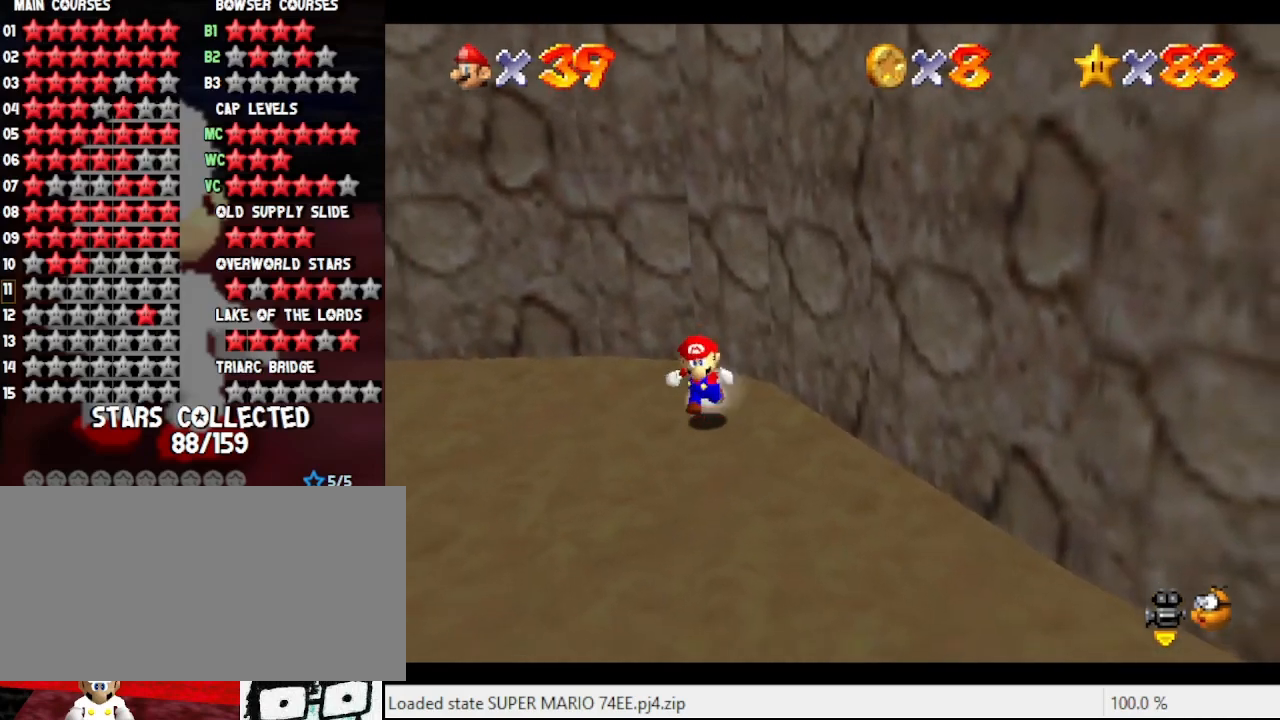
{"buttons": [], "left_stick": "down-left", "events": [[100, "left_stick", "down-left"], [167, "A", "down"], [333, "A", "up"]]}
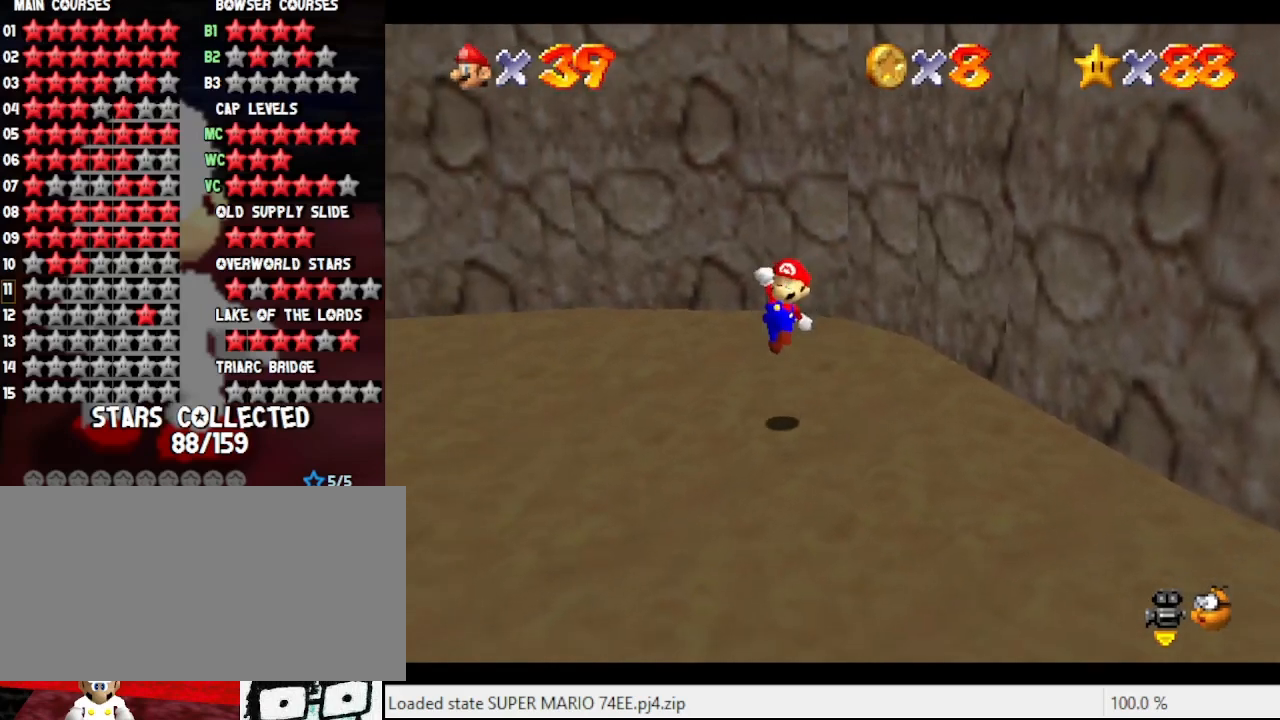
{"buttons": [], "left_stick": "down", "events": [[100, "left_stick", "down"]]}
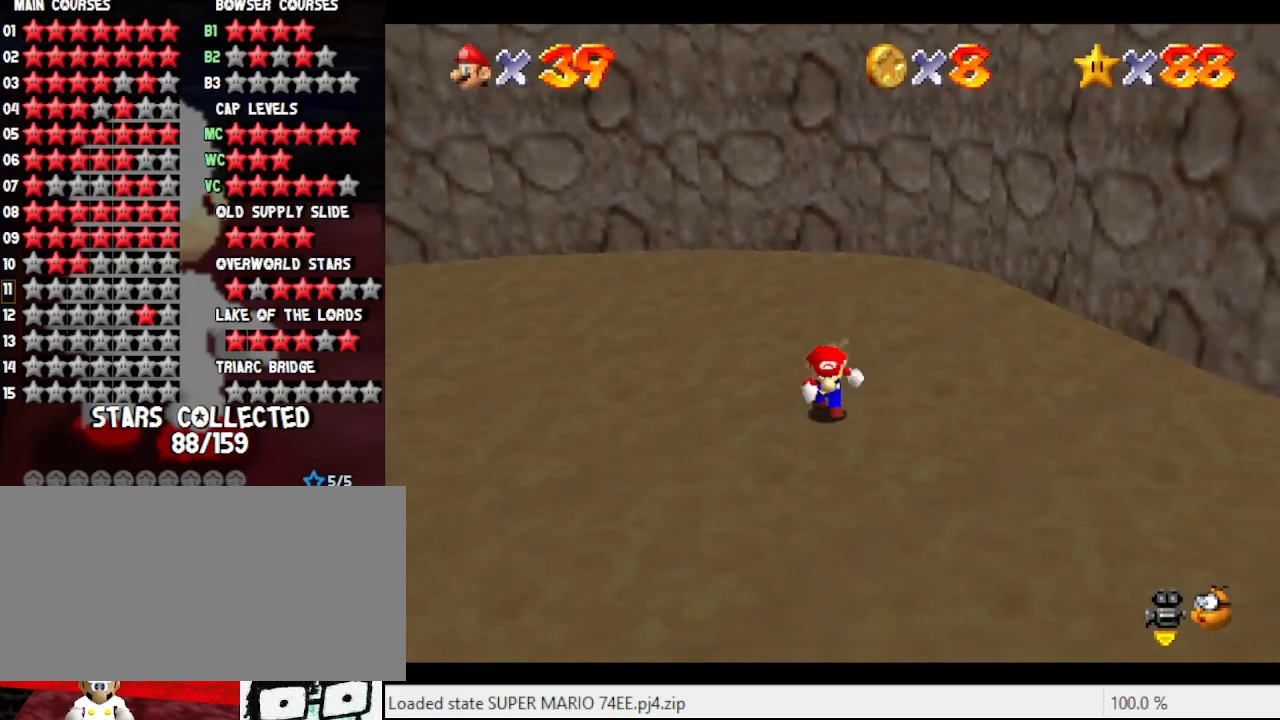
{"buttons": [], "left_stick": "down", "events": [[400, "A", "down"], [400, "left_stick", "up"], [467, "left_stick", "down"], [500, "A", "up"]]}
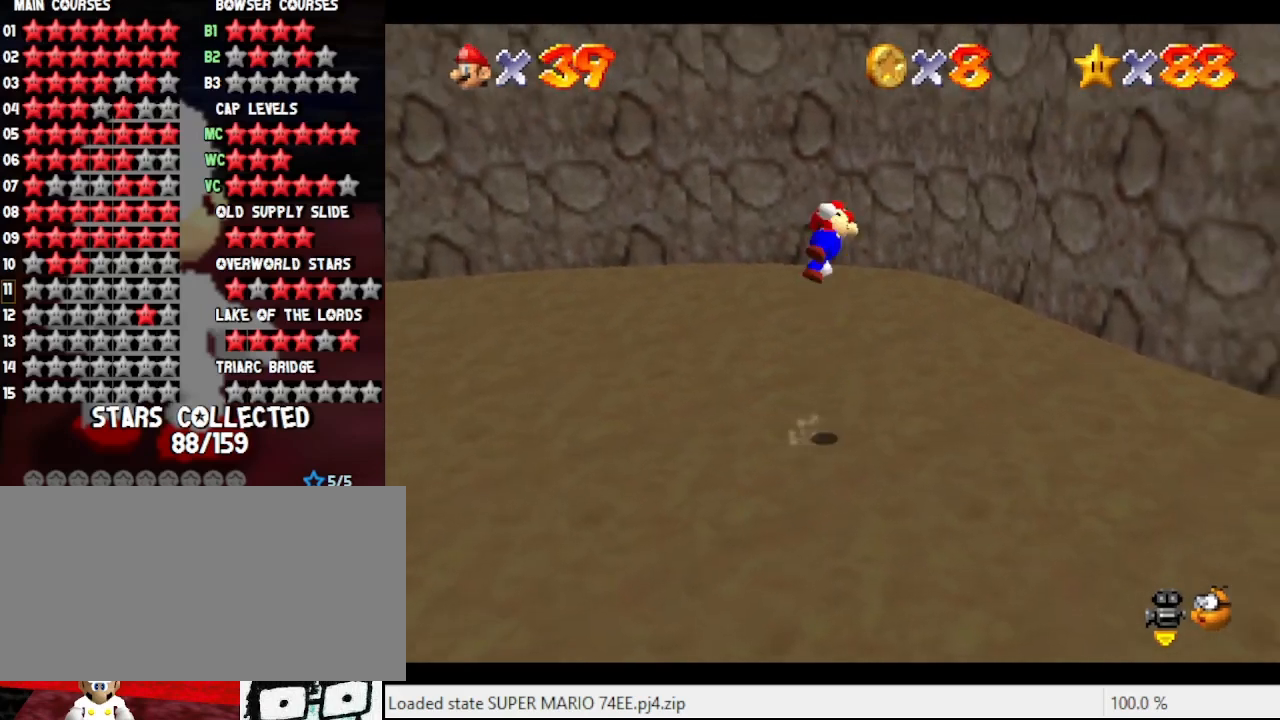
{"buttons": [], "left_stick": "down", "events": []}
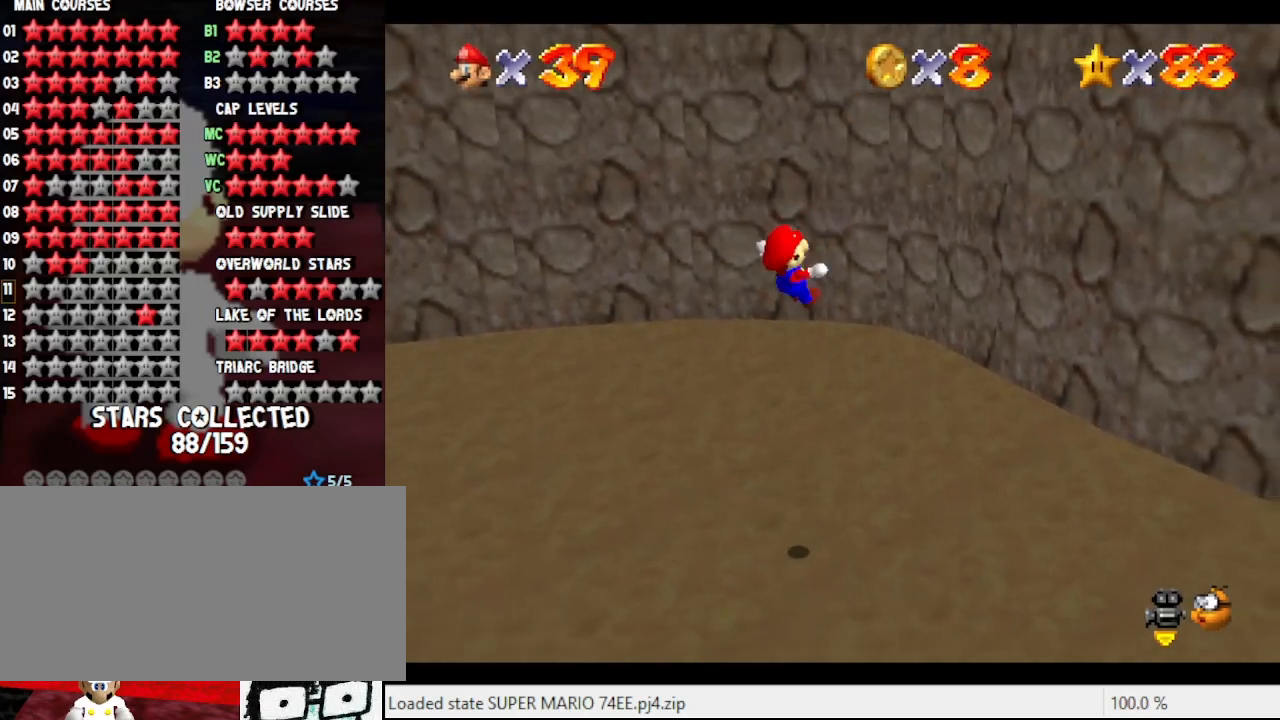
{"buttons": [], "left_stick": "up", "events": [[100, "left_stick", "center"], [467, "left_stick", "up"]]}
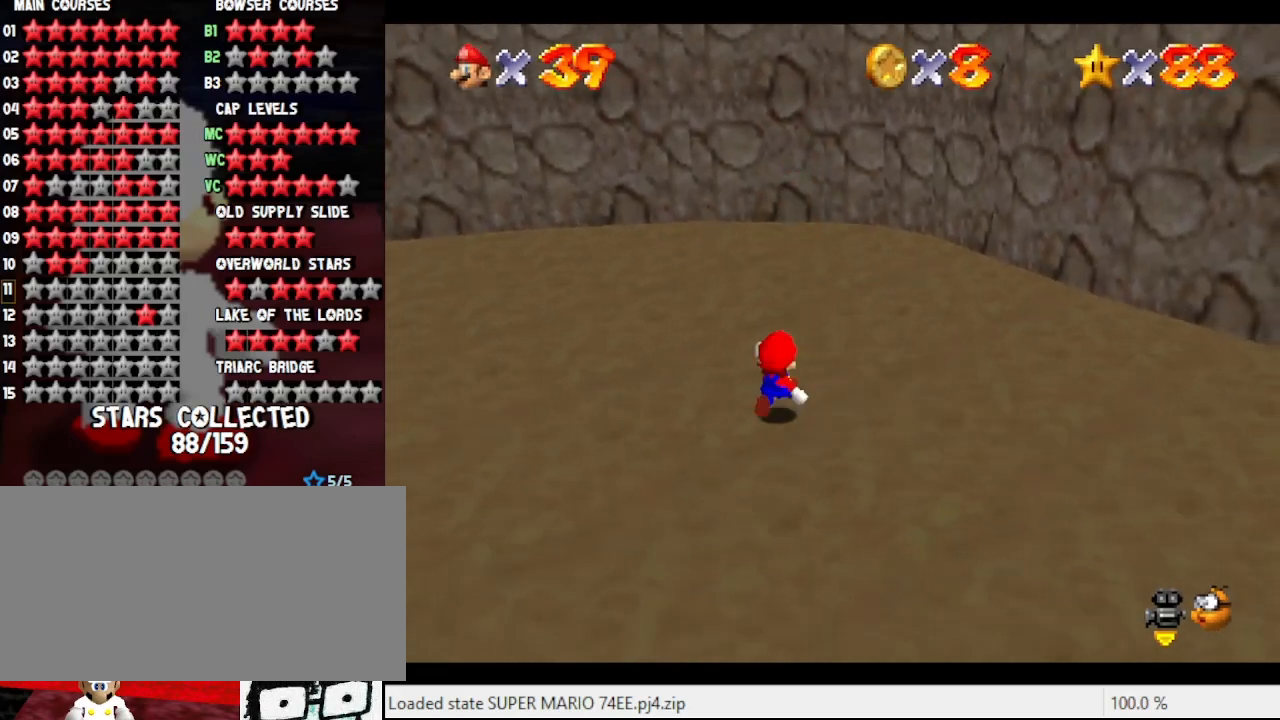
{"buttons": [], "left_stick": "up", "events": [[267, "A", "down"], [267, "B", "down"], [367, "A", "up"], [400, "B", "up"]]}
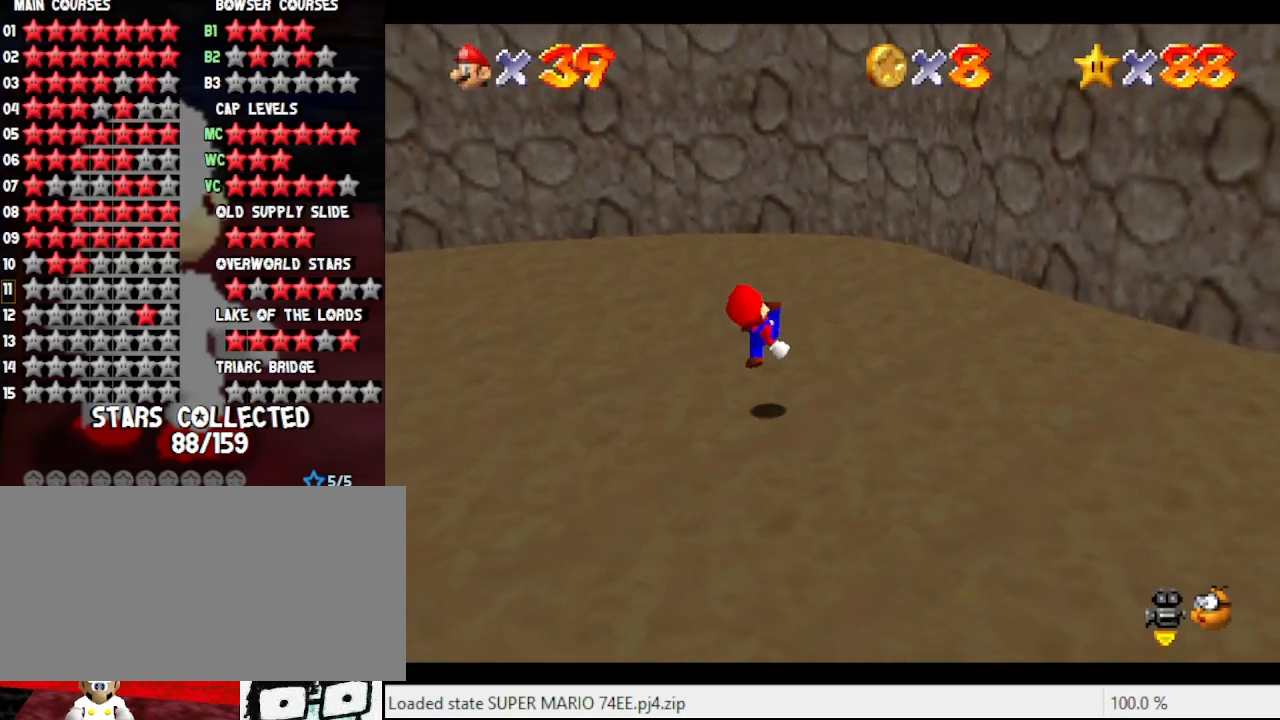
{"buttons": [], "left_stick": "up", "events": [[167, "A", "down"], [500, "A", "up"]]}
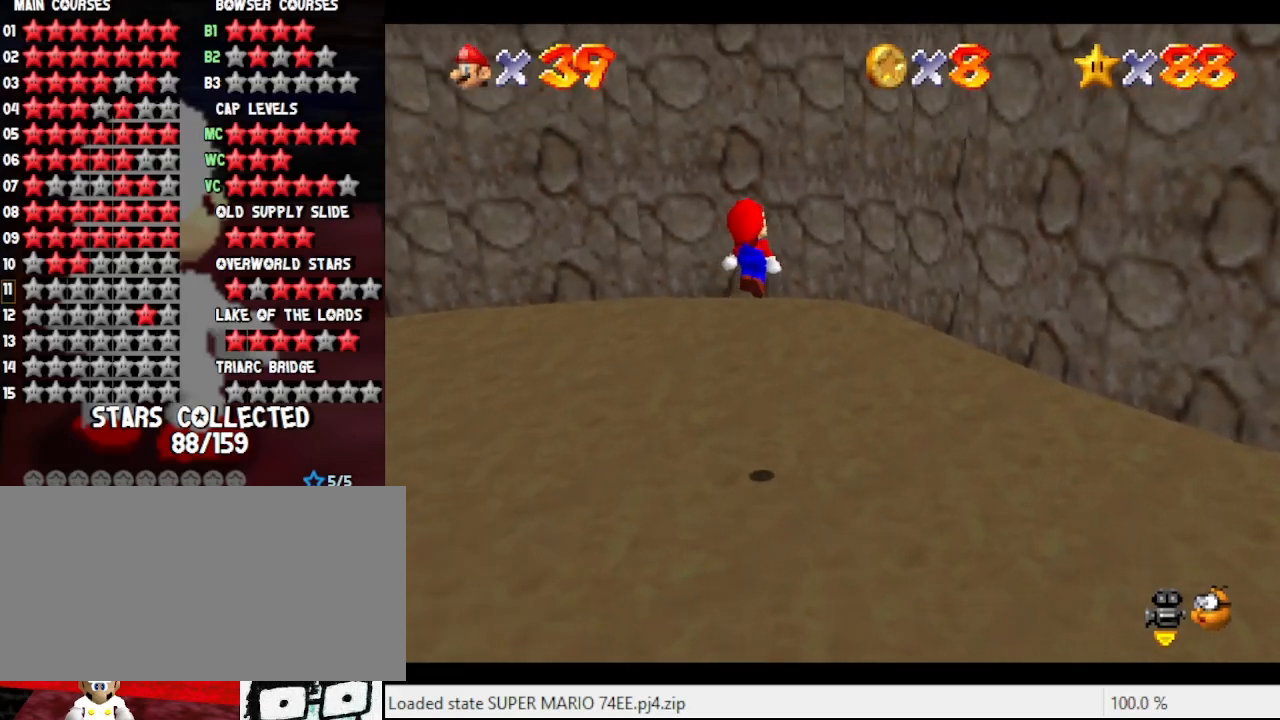
{"buttons": [], "left_stick": "up", "events": []}
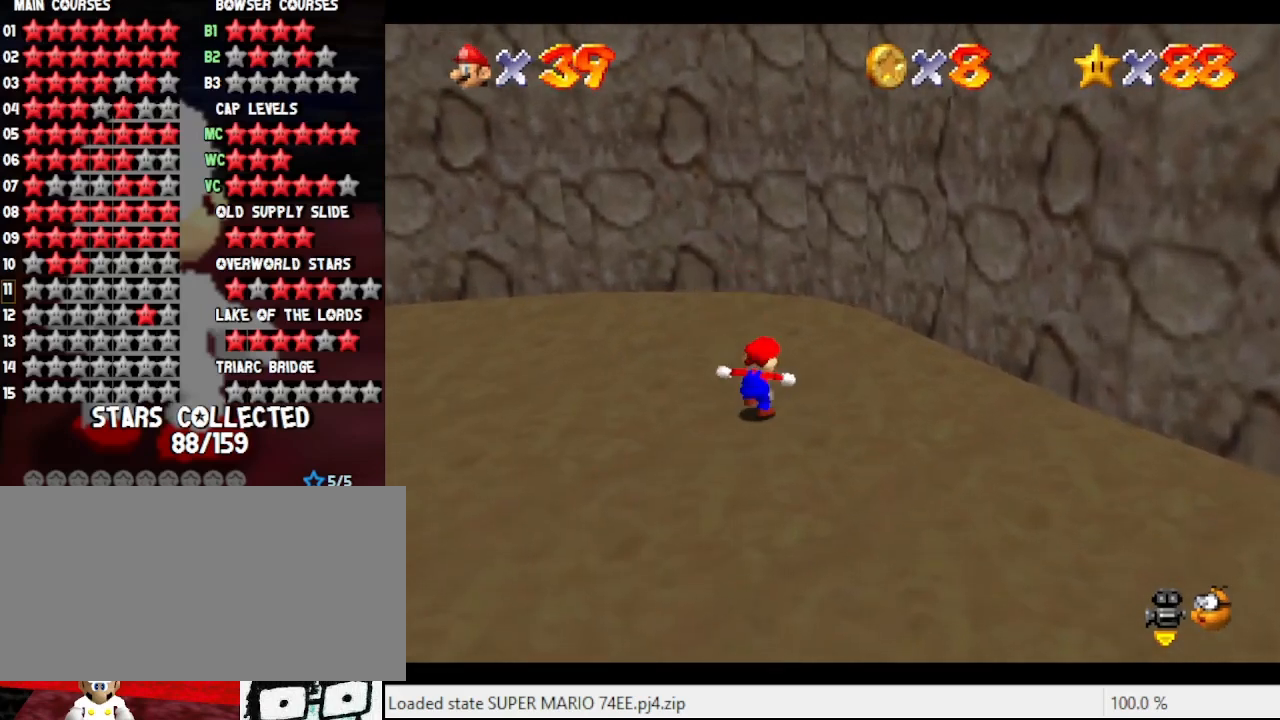
{"buttons": ["A"], "left_stick": "up-right", "events": [[33, "A", "down"], [400, "left_stick", "up-right"]]}
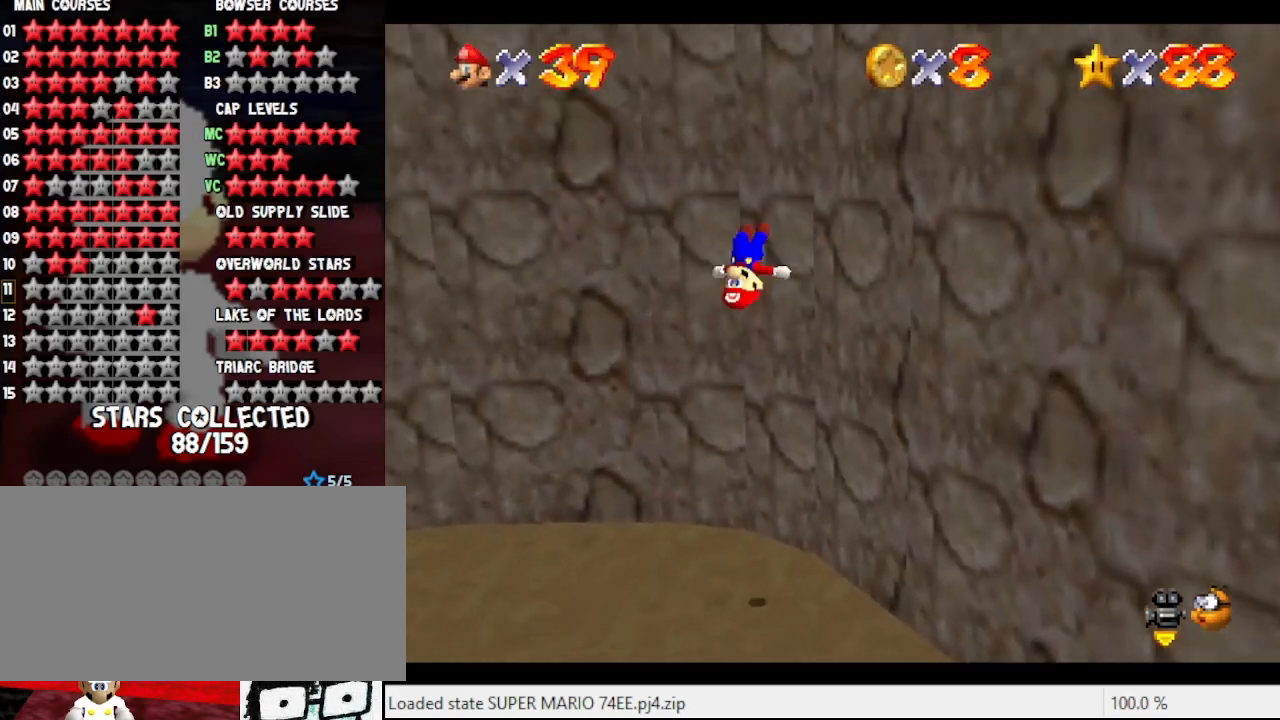
{"buttons": ["A"], "left_stick": "up", "events": [[67, "A", "up"], [100, "left_stick", "up"], [233, "A", "down"]]}
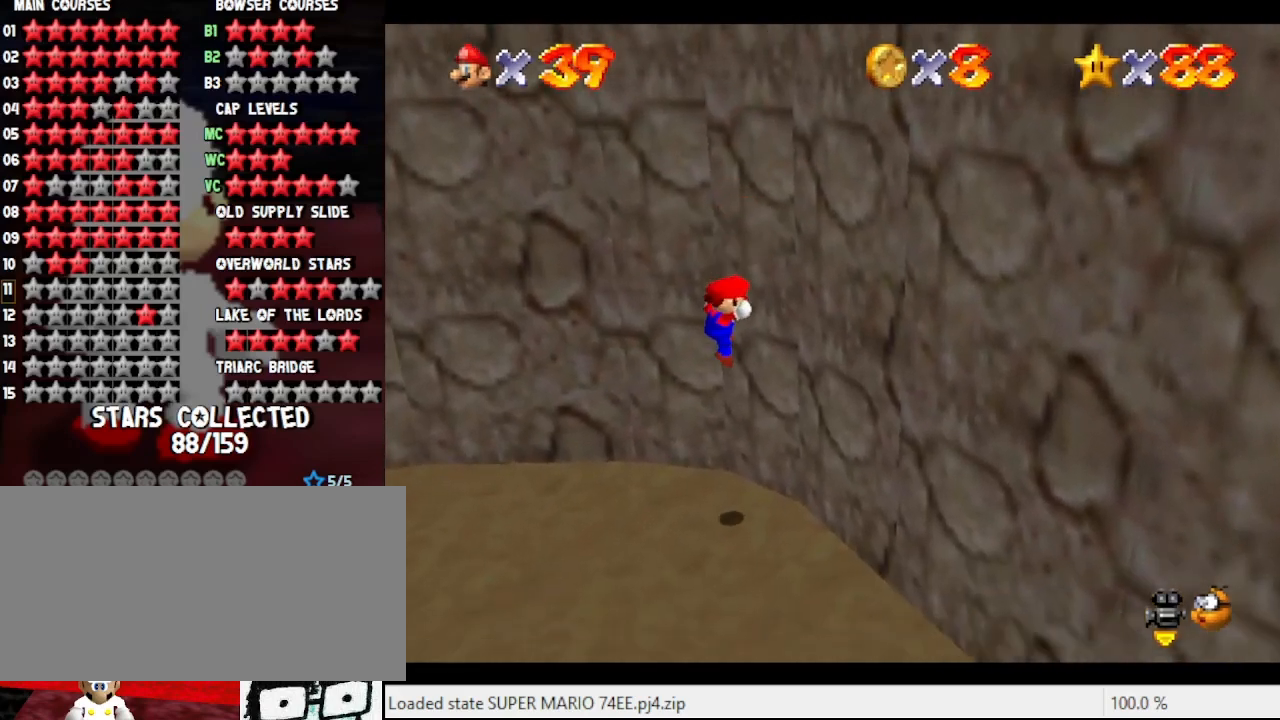
{"buttons": [], "left_stick": "down-right", "events": [[167, "left_stick", "center"], [267, "A", "up"], [433, "left_stick", "down-right"]]}
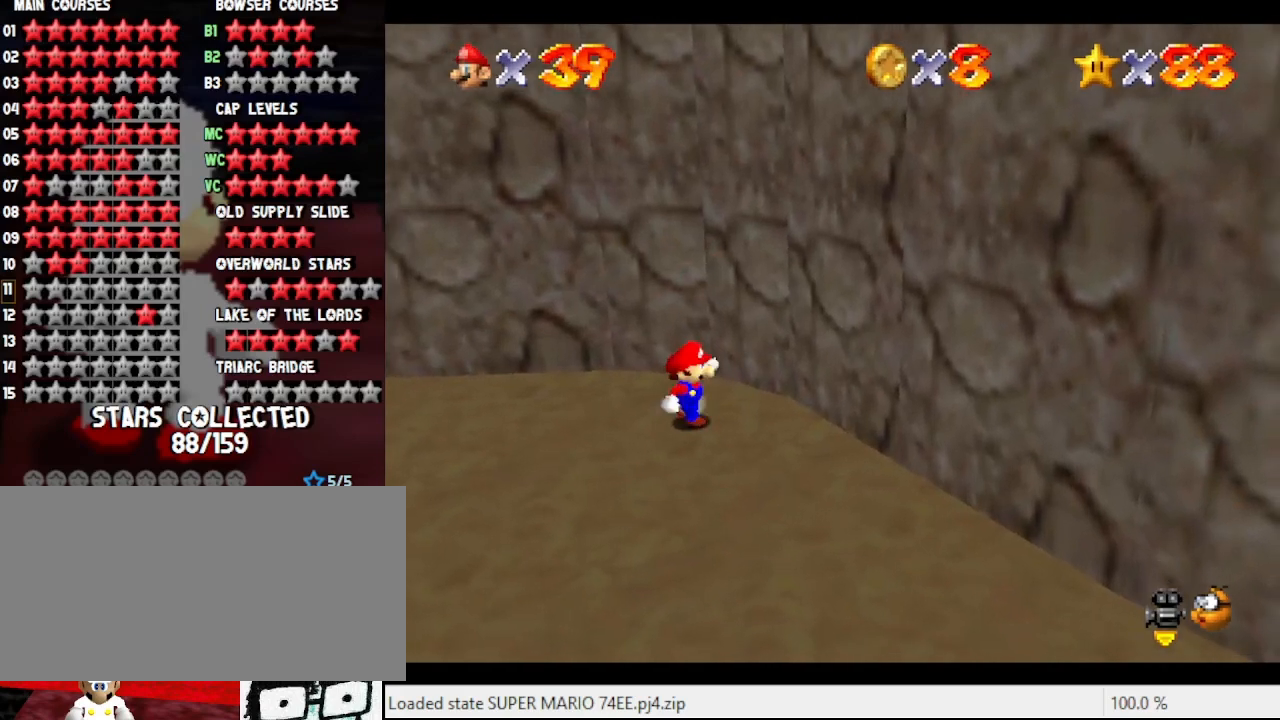
{"buttons": [], "left_stick": "down", "events": [[33, "left_stick", "down"]]}
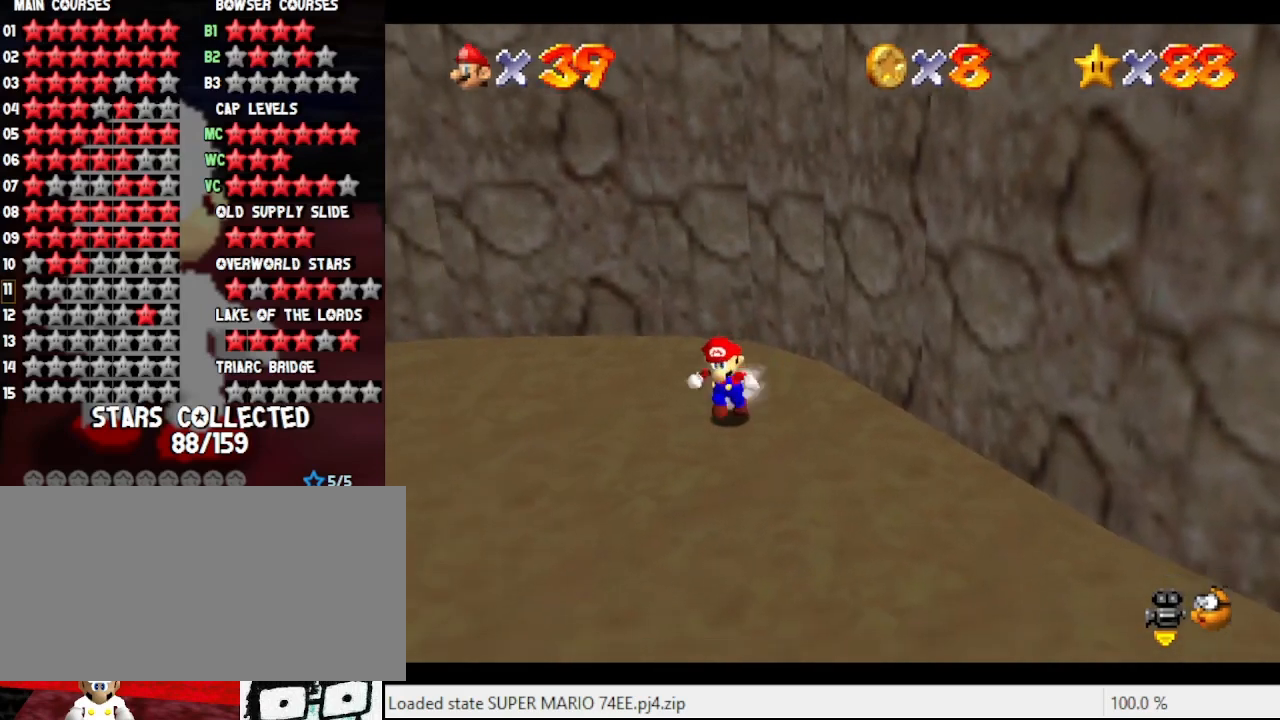
{"buttons": [], "left_stick": "down", "events": []}
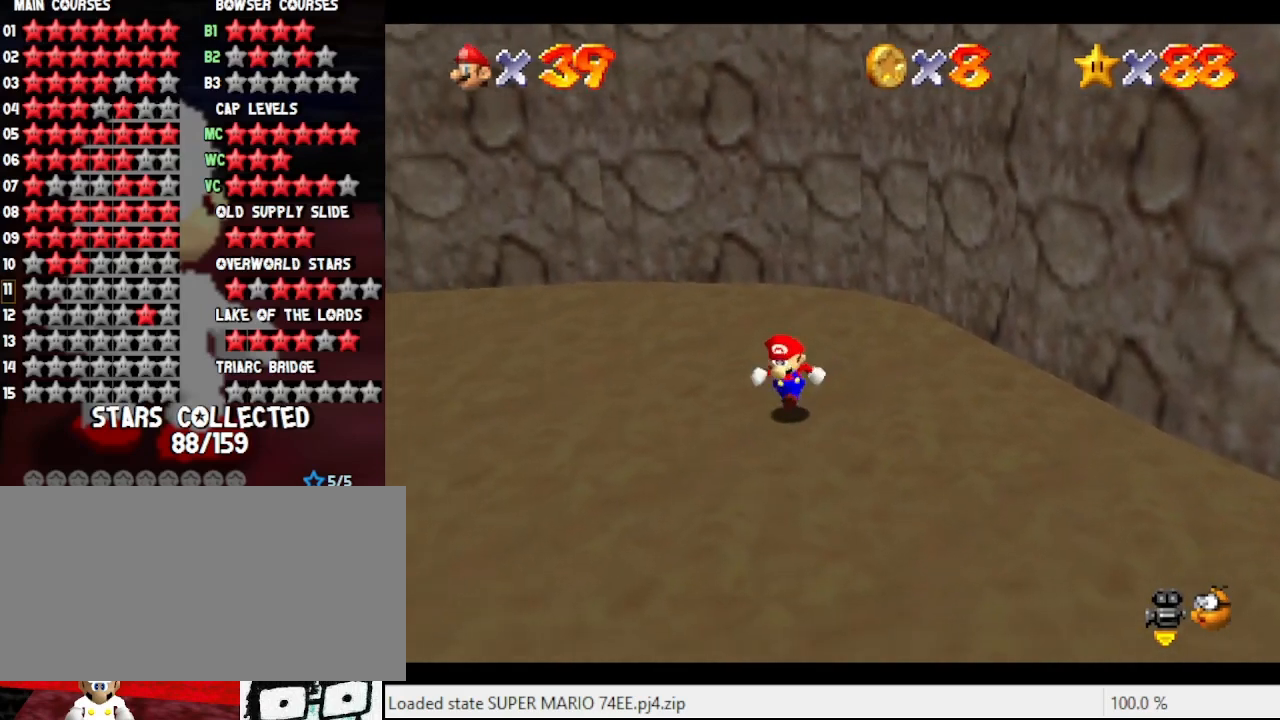
{"buttons": ["A"], "left_stick": "up", "events": [[467, "A", "down"], [467, "left_stick", "up"]]}